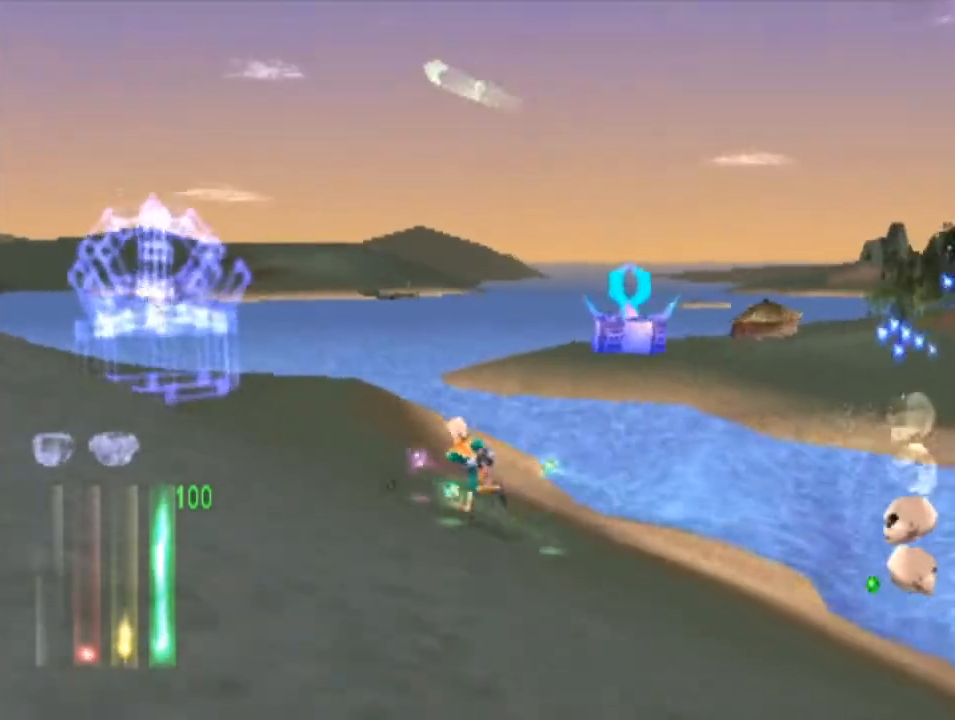
Gameplay with a controller (PlayStation layout); each line is a JSON object with the inputs held at the frame after it. "events" lists button and stick changes between this image and that frame as [ms after this image, input, new state], when the widget could be followed in between. Not read: L3 R3 right_stick.
{"buttons": [], "left_stick": "up", "events": [[133, "left_stick", "up-right"], [200, "L1", "up"], [433, "left_stick", "up"]]}
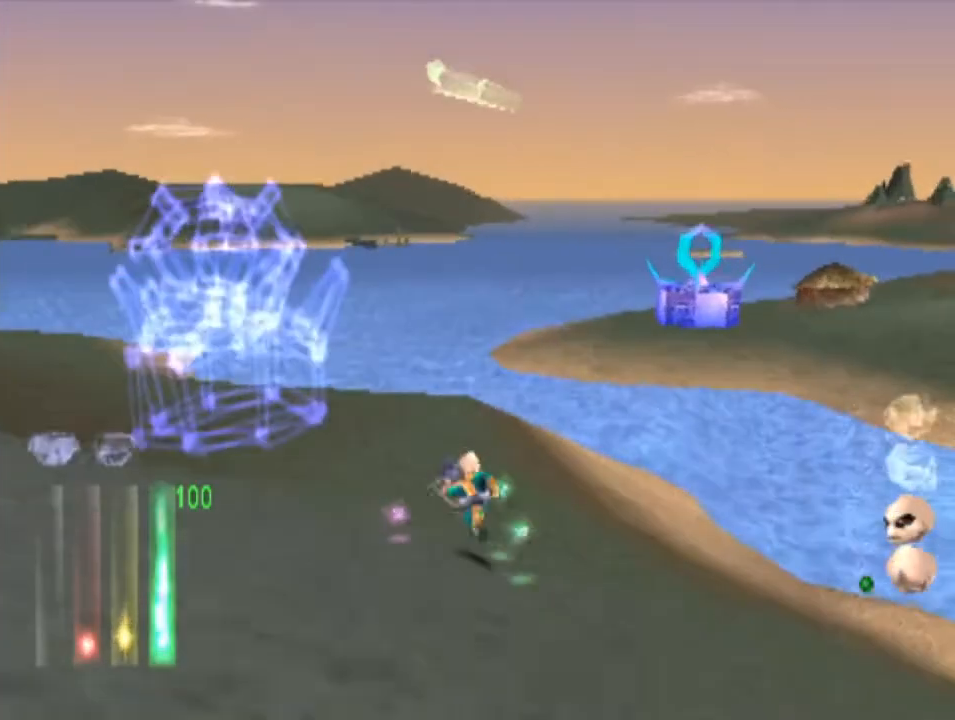
{"buttons": [], "left_stick": "up", "events": []}
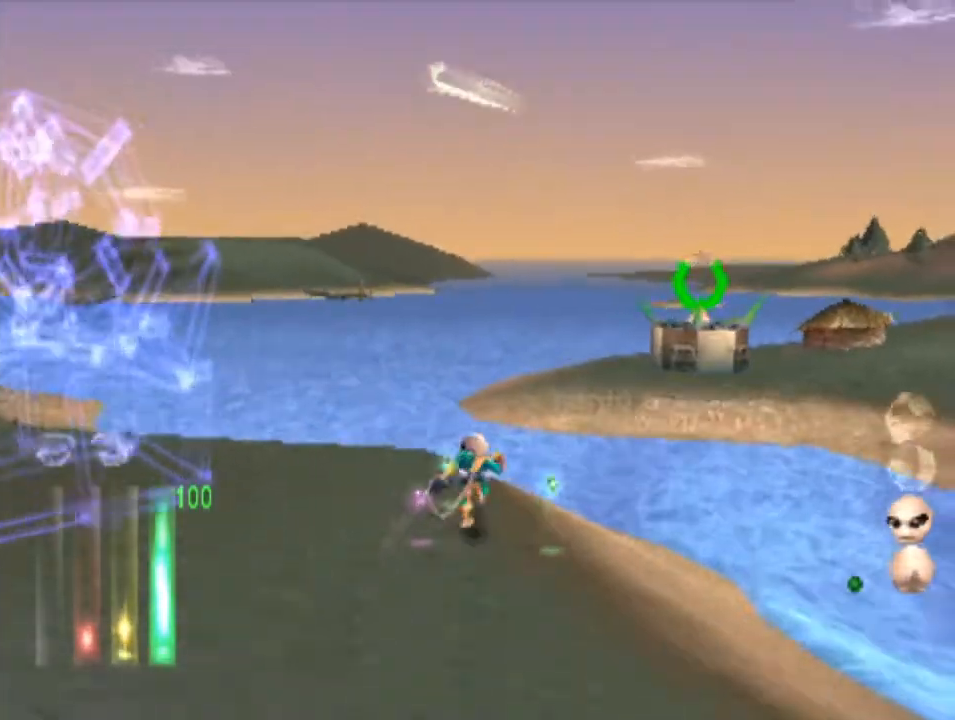
{"buttons": [], "left_stick": "center", "events": [[100, "left_stick", "center"]]}
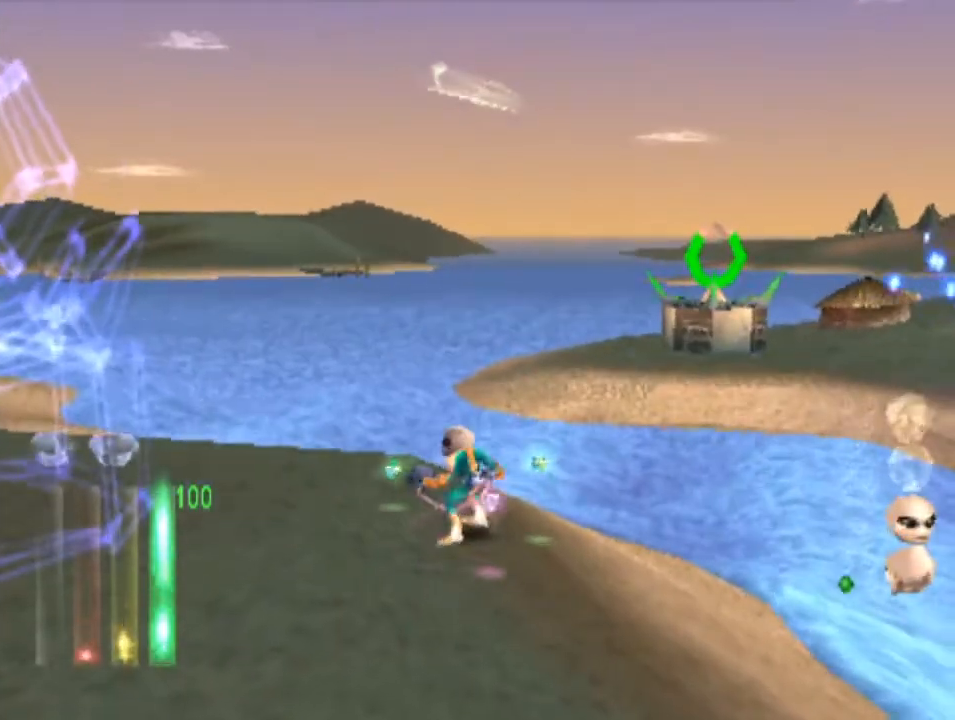
{"buttons": [], "left_stick": "center", "events": [[33, "left_stick", "up"], [67, "L1", "down"], [233, "L1", "up"], [267, "left_stick", "center"]]}
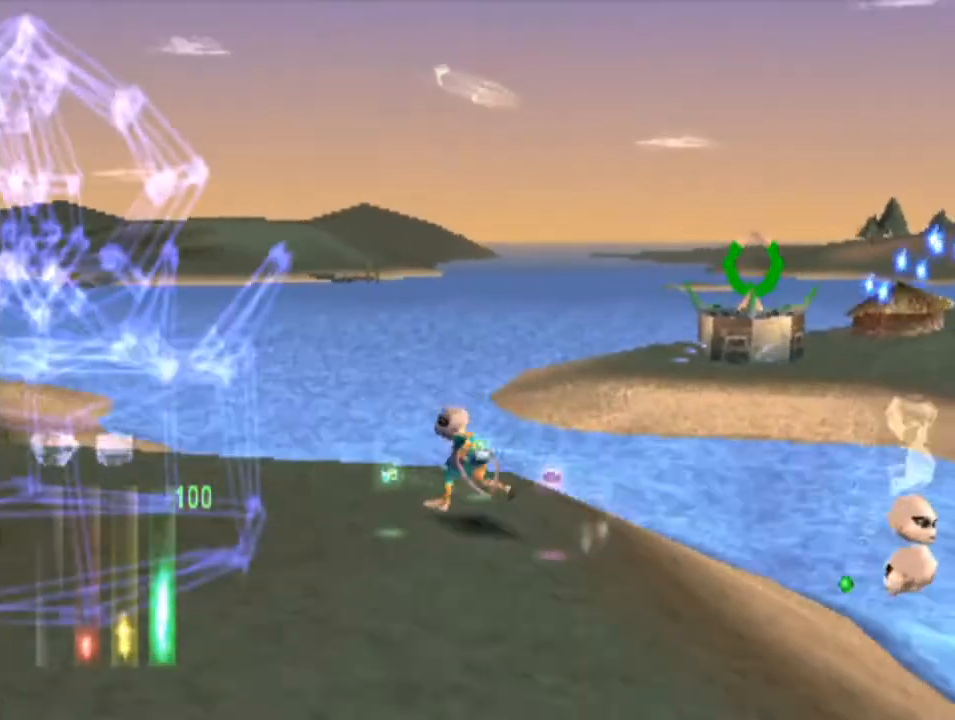
{"buttons": [], "left_stick": "center", "events": [[33, "left_stick", "up"], [133, "left_stick", "up-right"], [333, "left_stick", "center"]]}
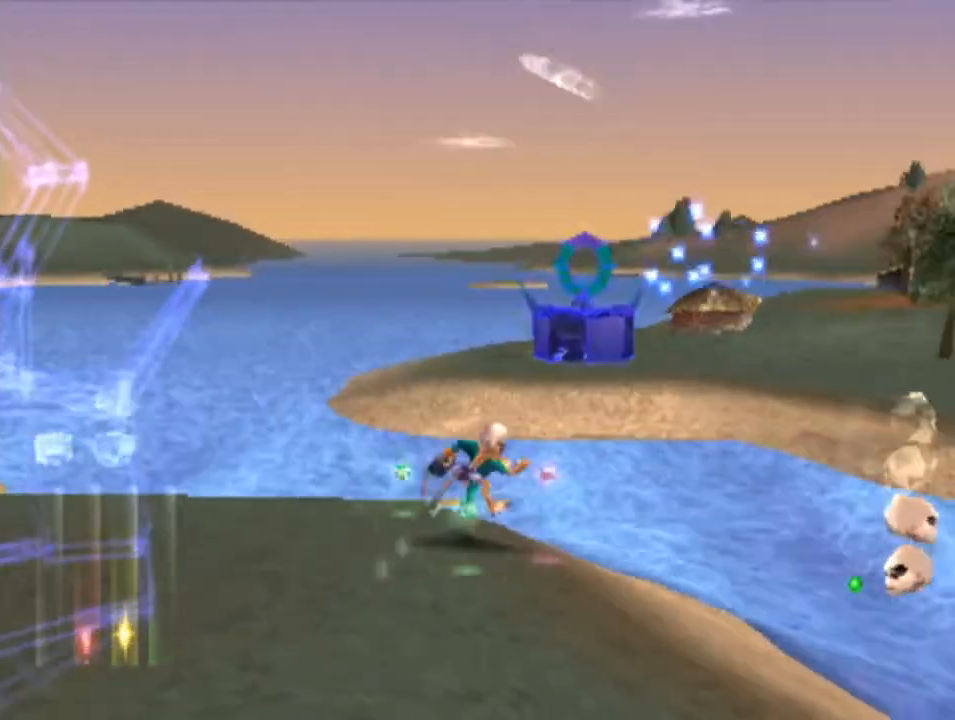
{"buttons": [], "left_stick": "center", "events": [[200, "left_stick", "up"], [433, "left_stick", "center"]]}
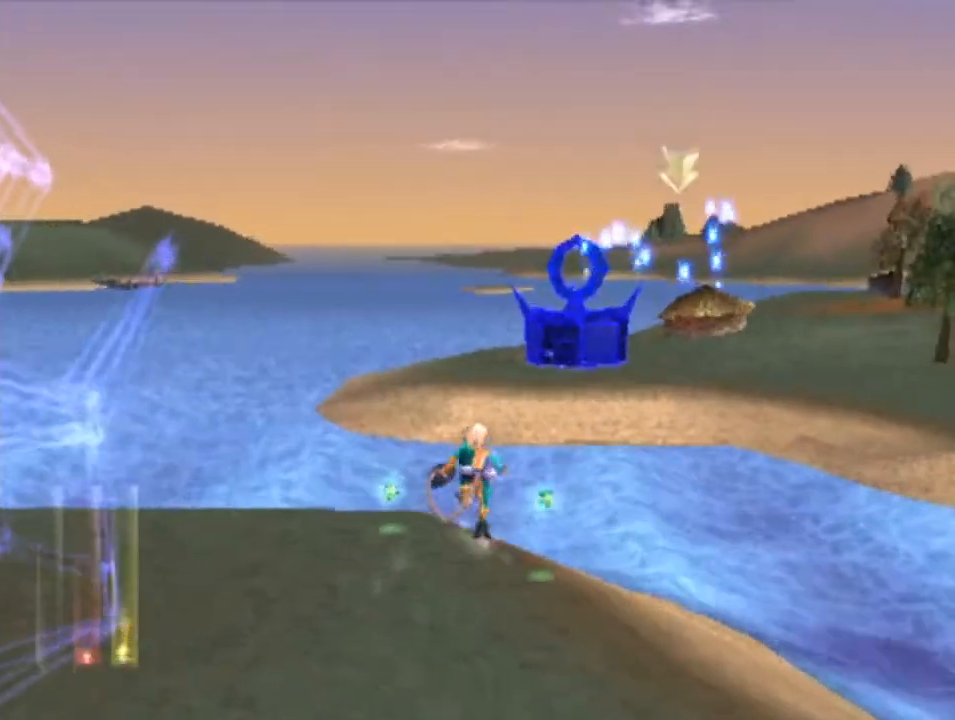
{"buttons": [], "left_stick": "center", "events": [[267, "L1", "down"], [433, "L1", "up"]]}
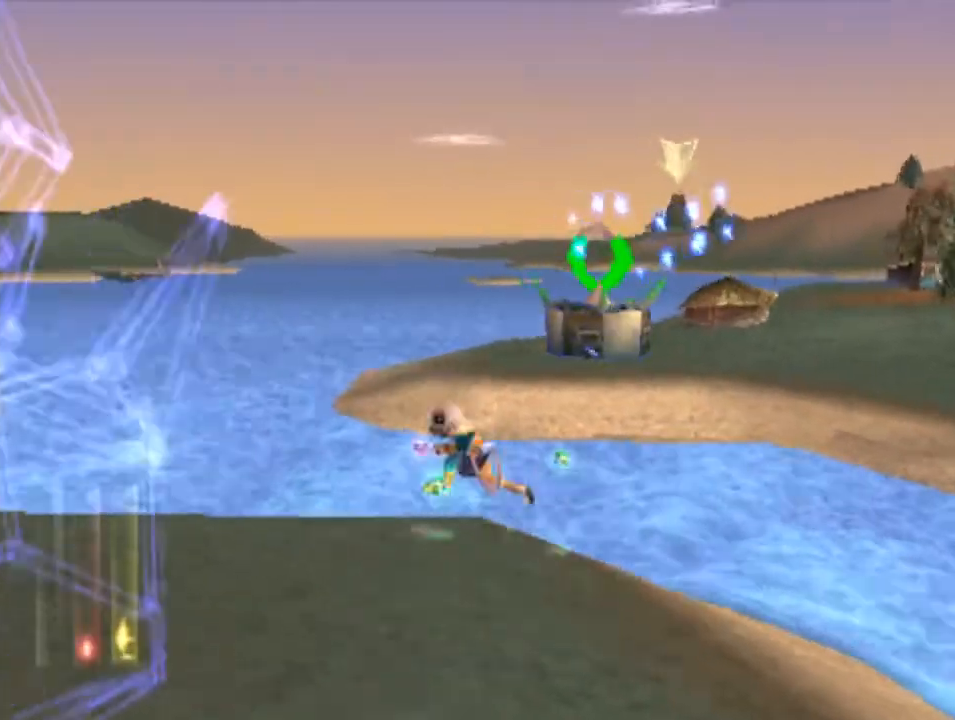
{"buttons": [], "left_stick": "center", "events": [[100, "left_stick", "right"], [200, "left_stick", "center"], [267, "CROSS", "down"], [400, "CROSS", "up"]]}
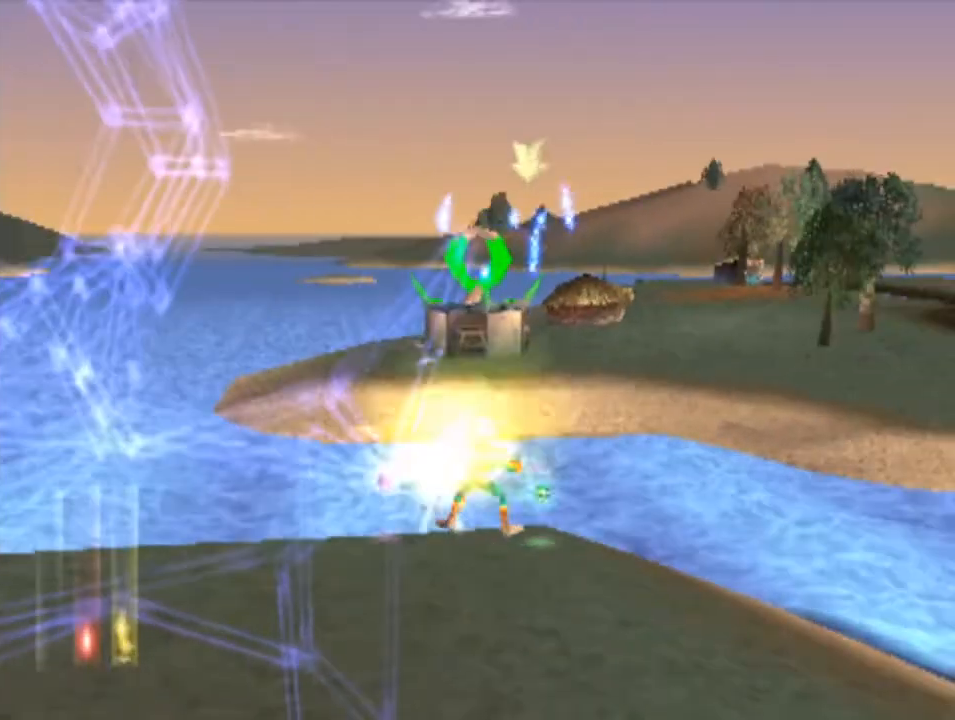
{"buttons": [], "left_stick": "center", "events": []}
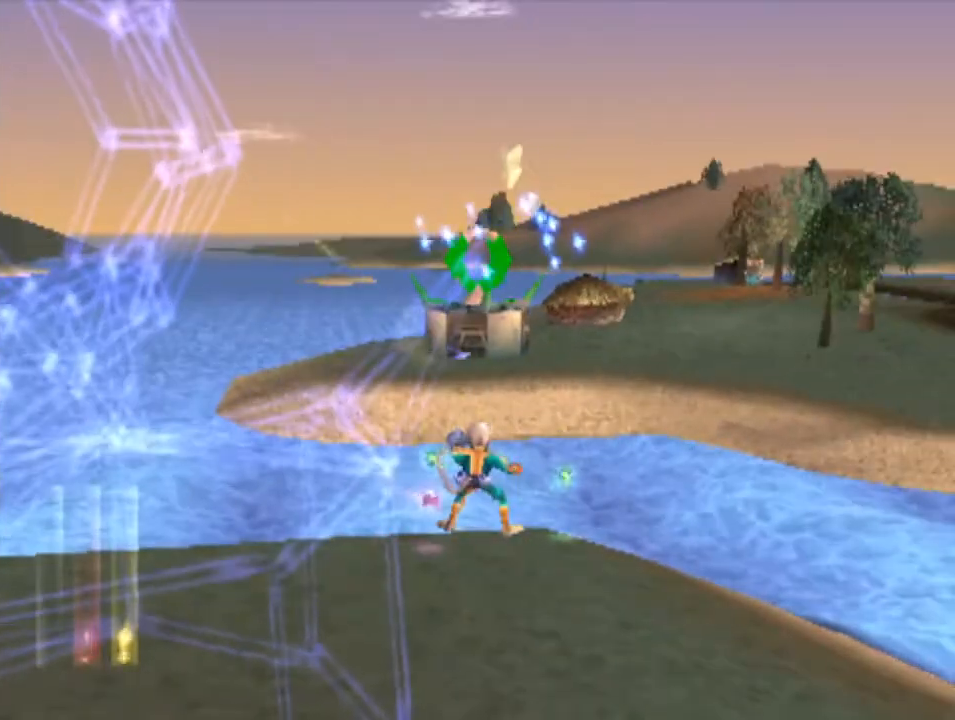
{"buttons": [], "left_stick": "center", "events": []}
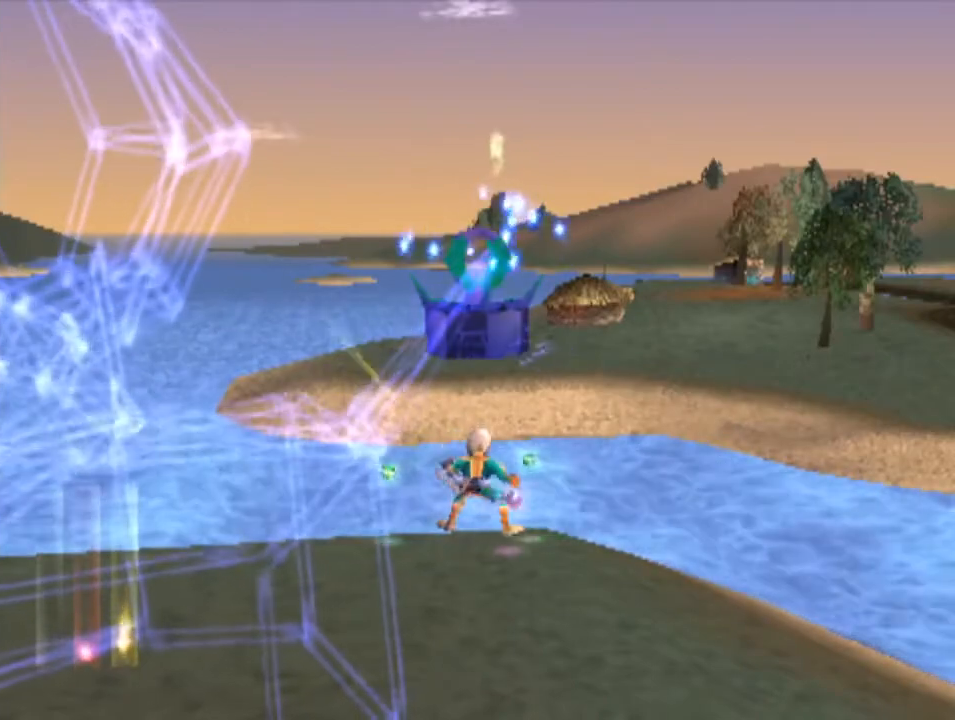
{"buttons": [], "left_stick": "center", "events": []}
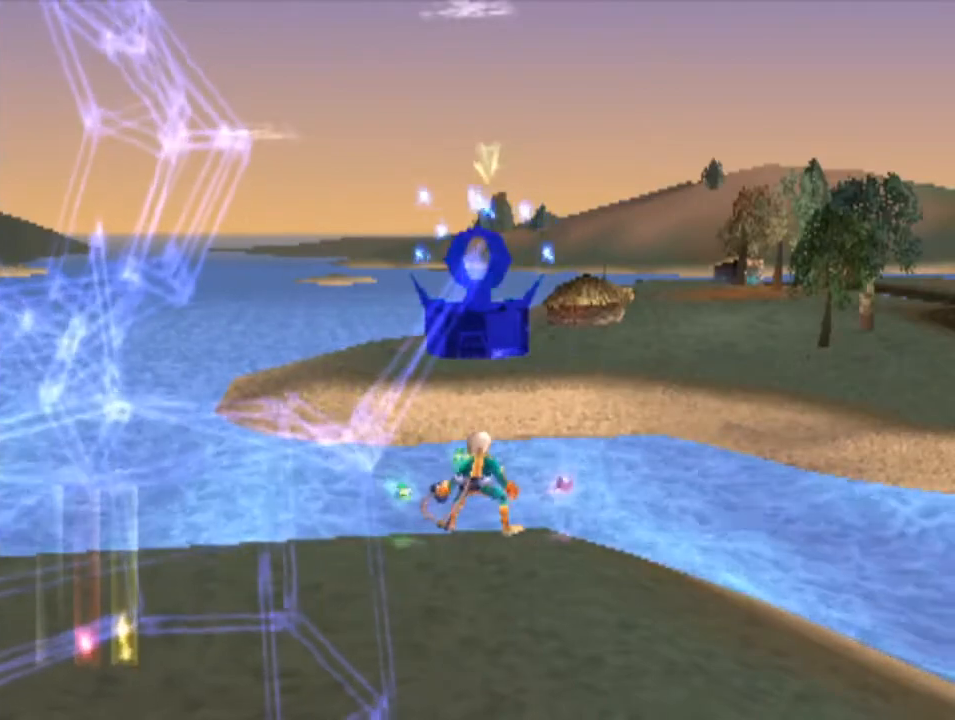
{"buttons": [], "left_stick": "center", "events": []}
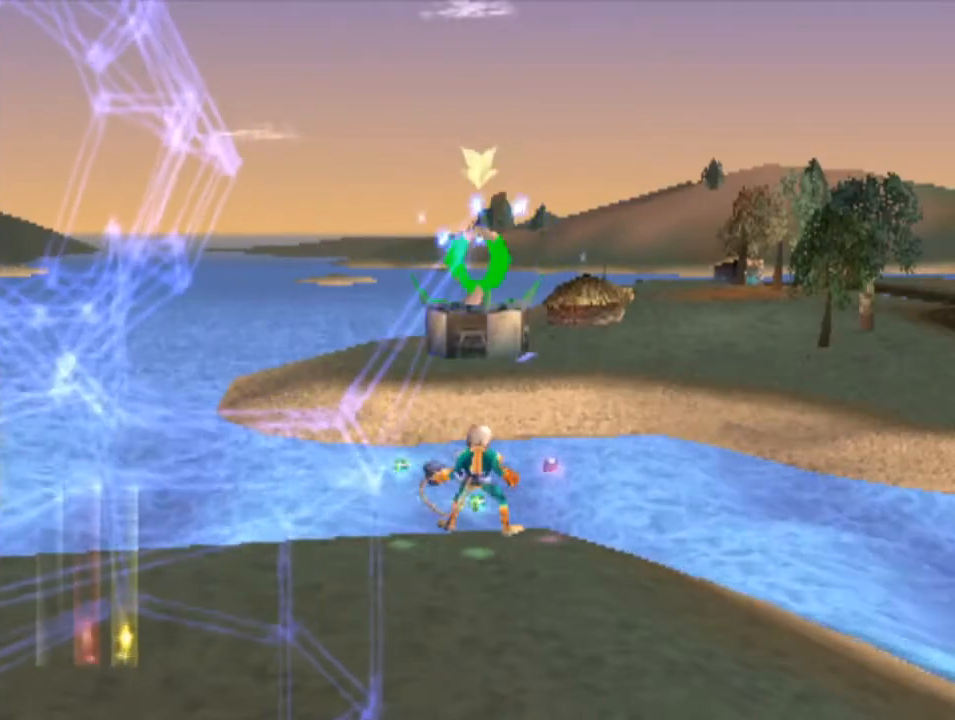
{"buttons": [], "left_stick": "center", "events": [[233, "CROSS", "down"], [333, "CROSS", "up"], [400, "CROSS", "down"], [467, "CROSS", "up"]]}
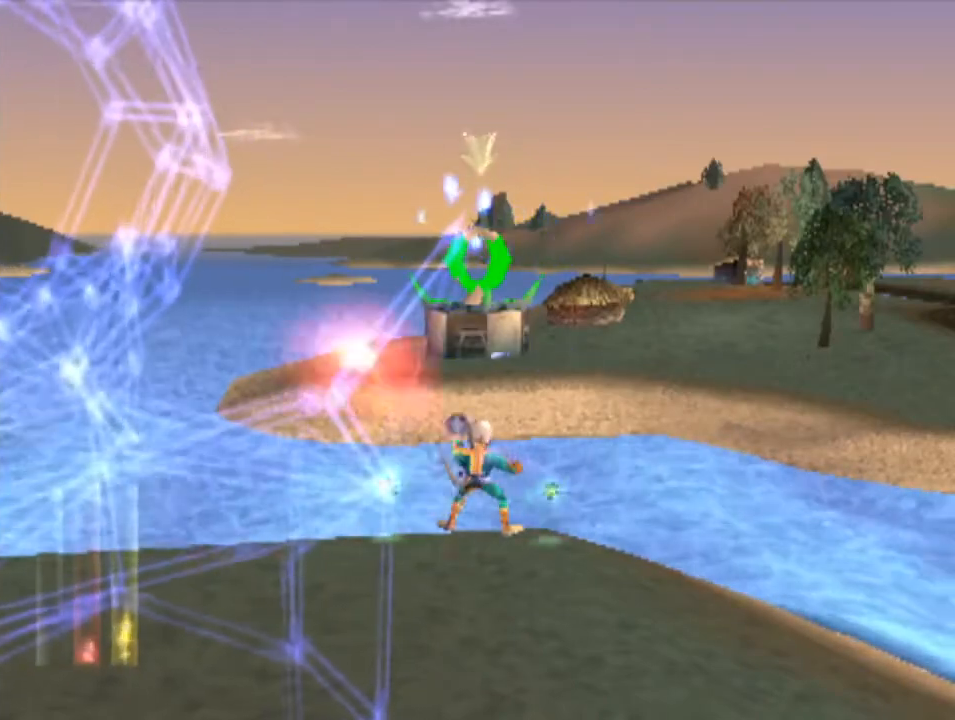
{"buttons": ["CROSS"], "left_stick": "center", "events": [[33, "CROSS", "down"], [100, "CROSS", "up"], [167, "CROSS", "down"], [233, "CROSS", "up"], [300, "CROSS", "down"], [400, "CROSS", "up"], [433, "CROSS", "down"]]}
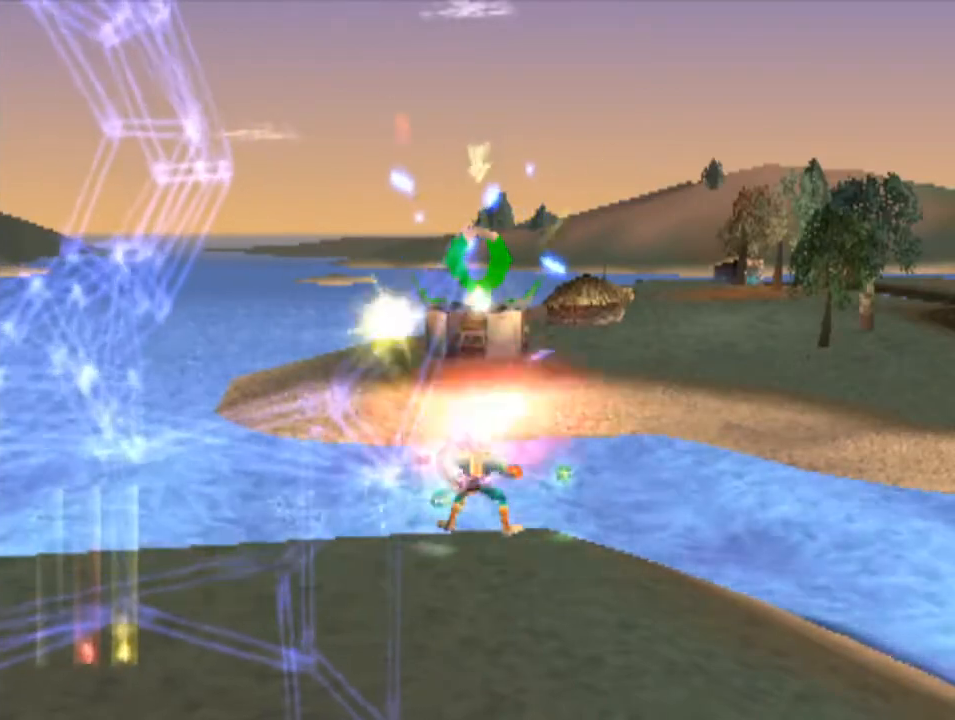
{"buttons": [], "left_stick": "center", "events": [[33, "CROSS", "up"], [67, "CROSS", "down"], [133, "CROSS", "up"]]}
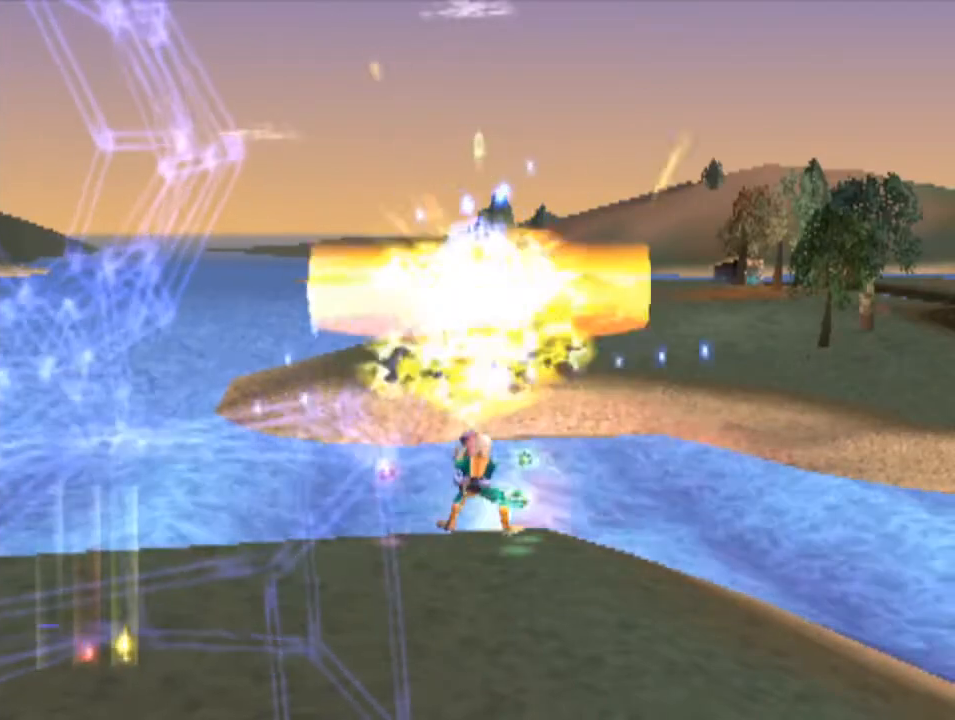
{"buttons": [], "left_stick": "center", "events": [[233, "CIRCLE", "down"], [333, "CIRCLE", "up"]]}
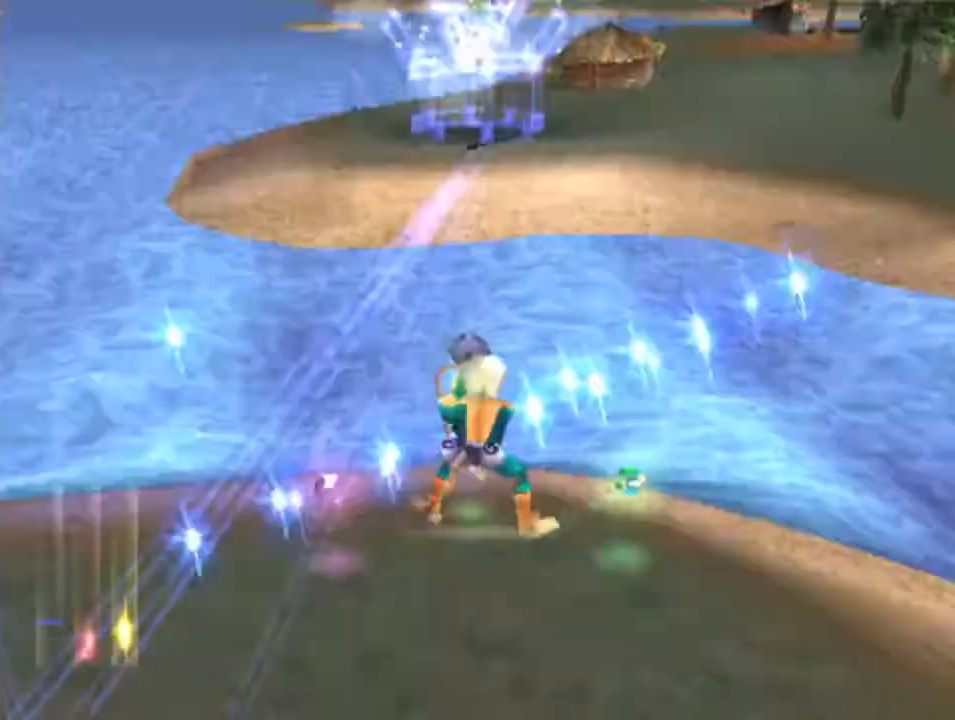
{"buttons": ["CROSS"], "left_stick": "center", "events": [[200, "CROSS", "down"], [300, "CROSS", "up"], [333, "CROSS", "down"], [433, "CROSS", "up"], [500, "CROSS", "down"]]}
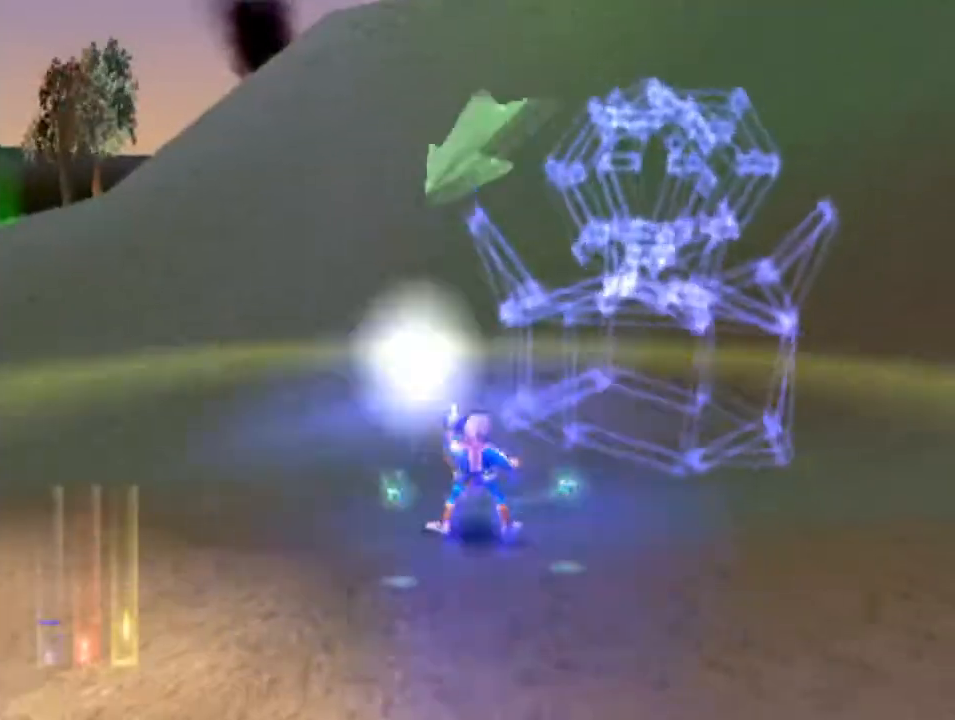
{"buttons": [], "left_stick": "center", "events": [[100, "CROSS", "up"], [133, "CROSS", "down"], [200, "left_stick", "right"], [233, "CROSS", "up"], [300, "CROSS", "down"], [367, "CROSS", "up"], [367, "left_stick", "center"], [433, "CROSS", "down"], [500, "CROSS", "up"]]}
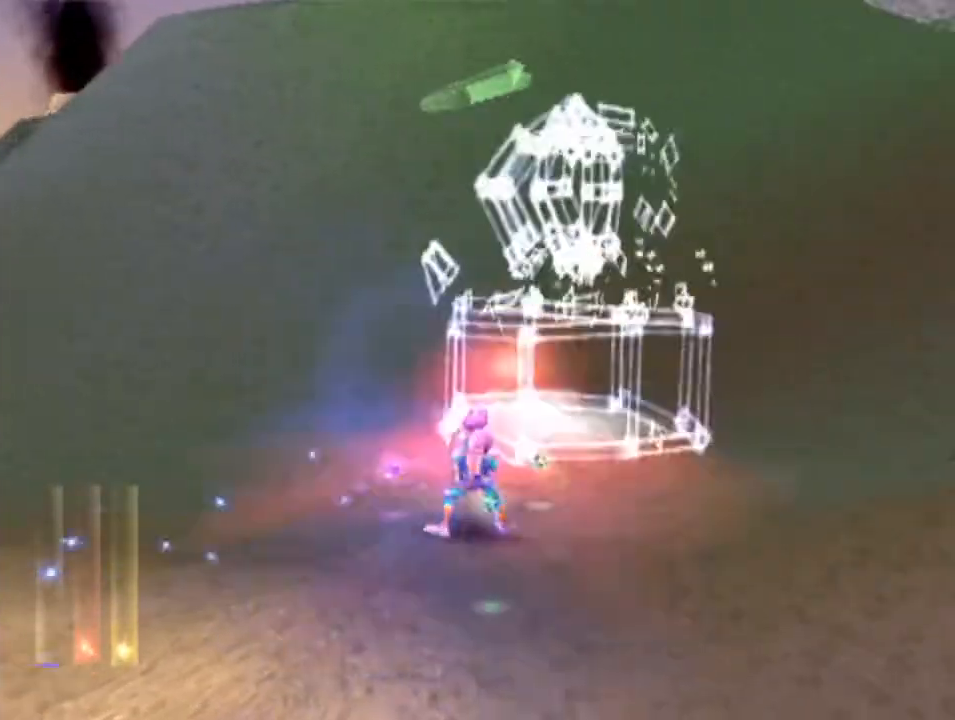
{"buttons": [], "left_stick": "center", "events": [[67, "CROSS", "down"], [167, "CROSS", "up"]]}
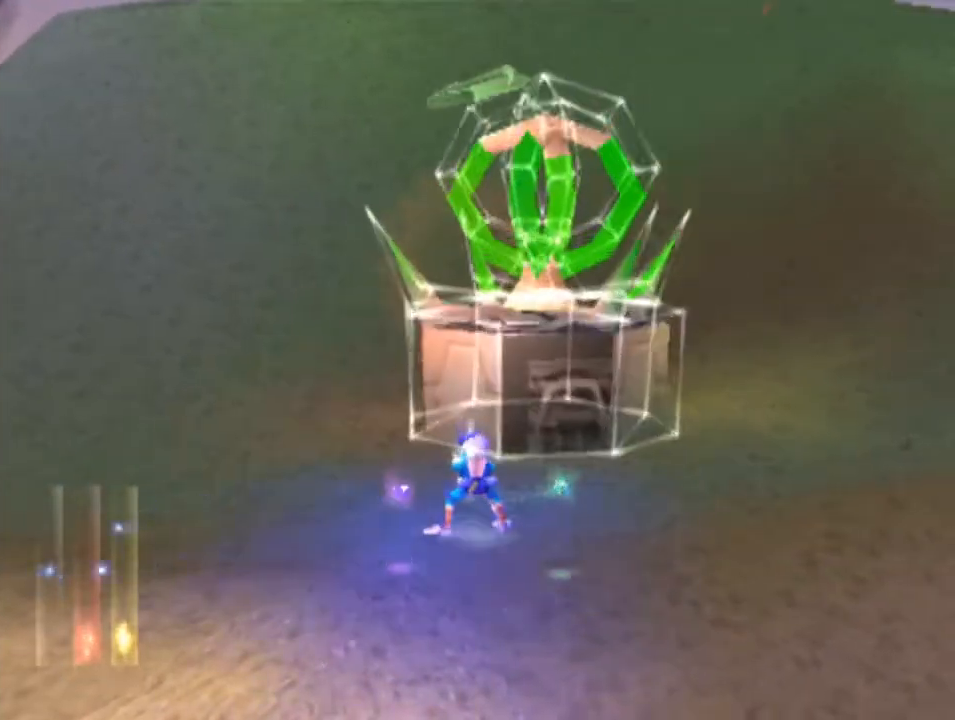
{"buttons": [], "left_stick": "center", "events": [[133, "CIRCLE", "down"], [233, "CIRCLE", "up"]]}
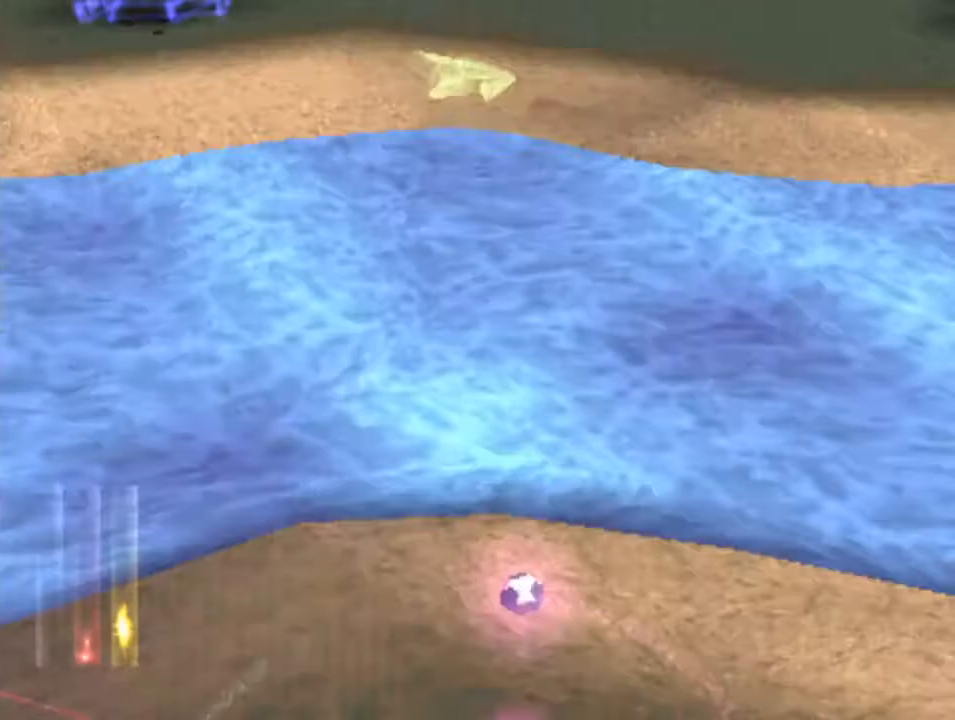
{"buttons": [], "left_stick": "up-left", "events": [[433, "left_stick", "up-left"]]}
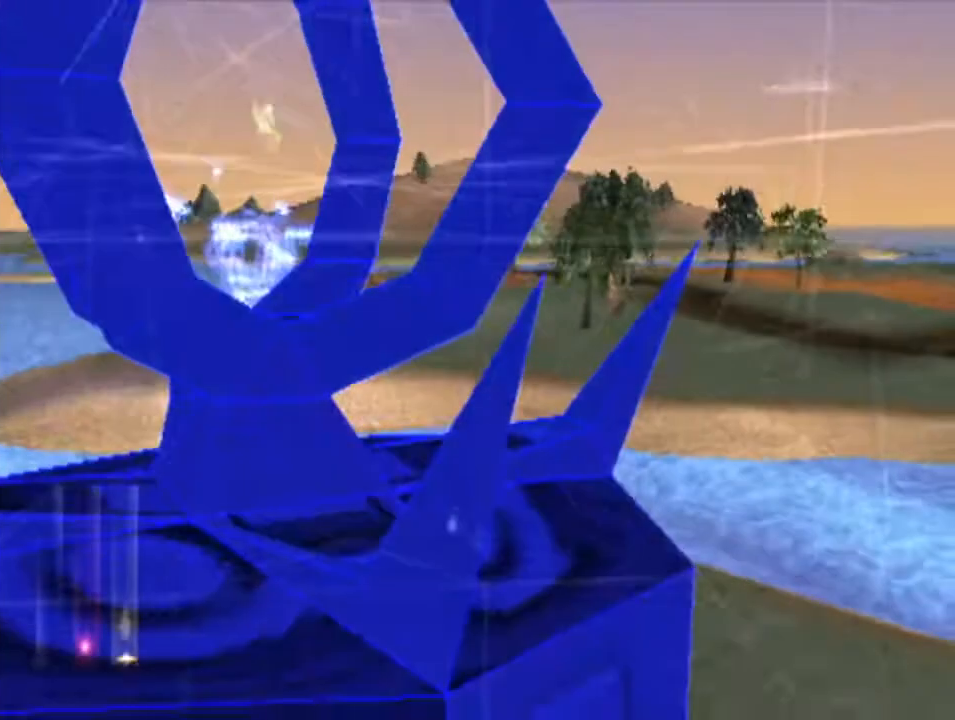
{"buttons": [], "left_stick": "up", "events": [[200, "left_stick", "center"], [433, "left_stick", "up"]]}
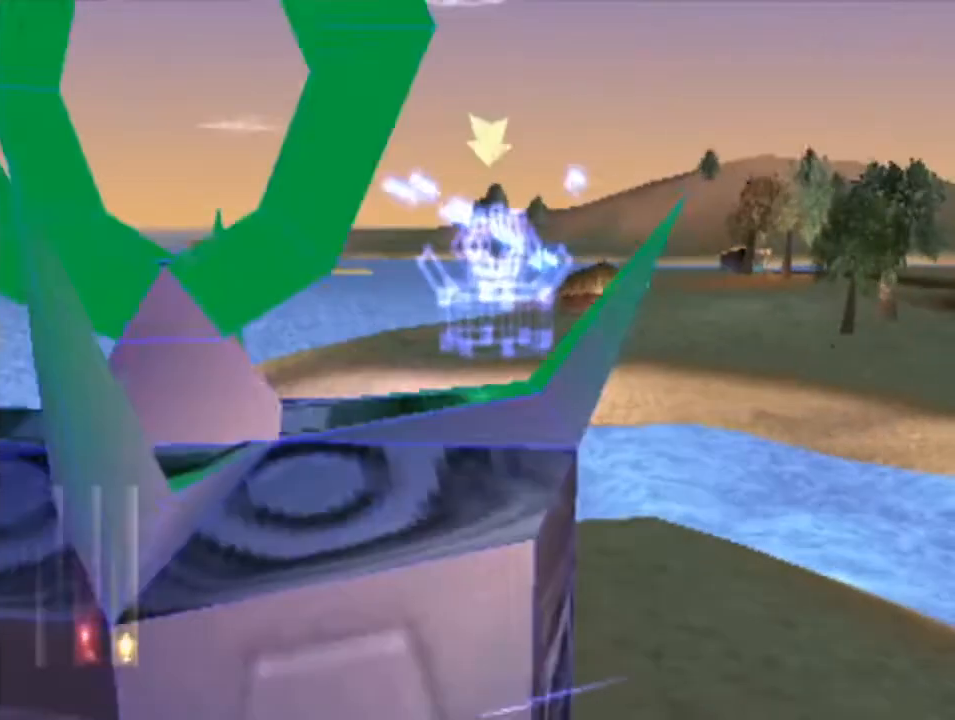
{"buttons": [], "left_stick": "down", "events": [[133, "left_stick", "center"], [433, "left_stick", "down"]]}
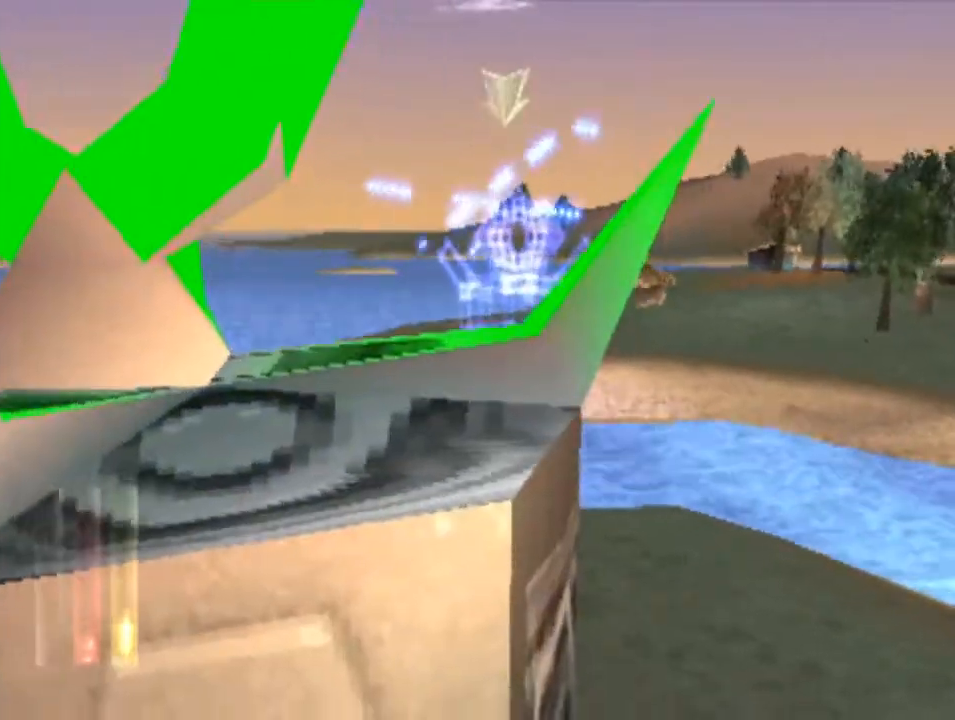
{"buttons": ["SQUARE"], "left_stick": "center", "events": [[33, "left_stick", "center"], [267, "SQUARE", "down"]]}
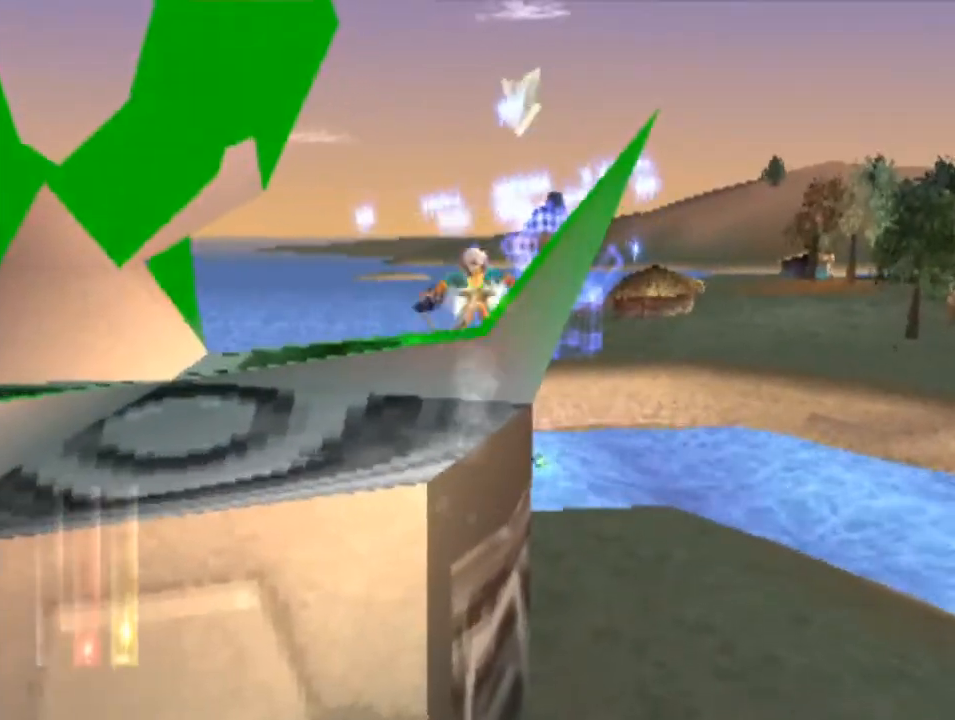
{"buttons": [], "left_stick": "center", "events": [[133, "SQUARE", "up"], [333, "CIRCLE", "down"], [433, "CIRCLE", "up"]]}
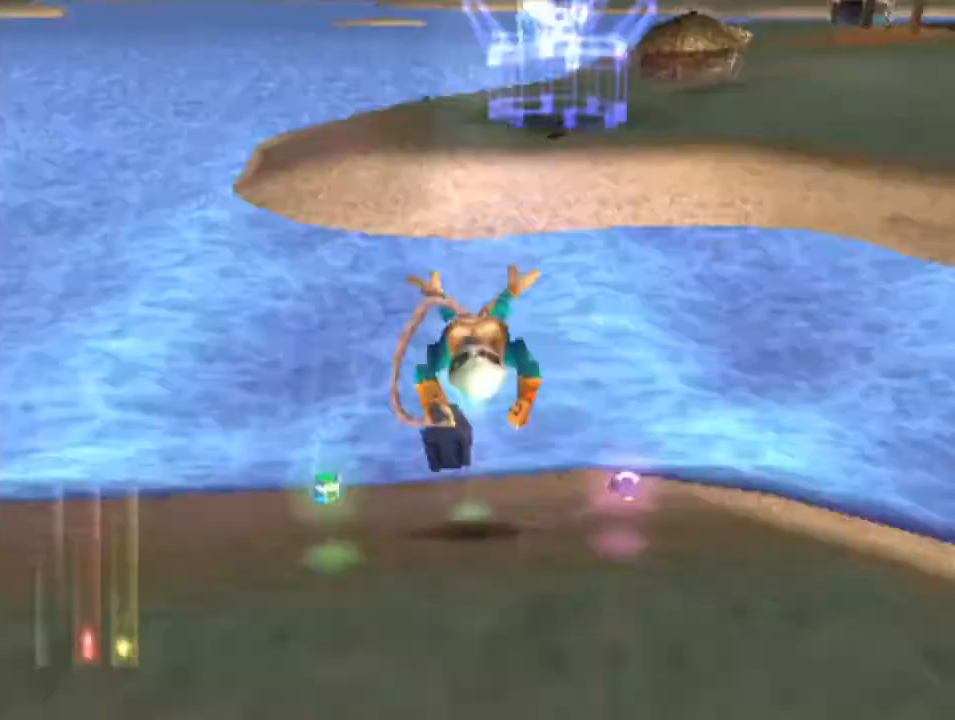
{"buttons": ["SQUARE"], "left_stick": "center", "events": [[233, "SQUARE", "down"], [400, "SQUARE", "up"], [467, "SQUARE", "down"]]}
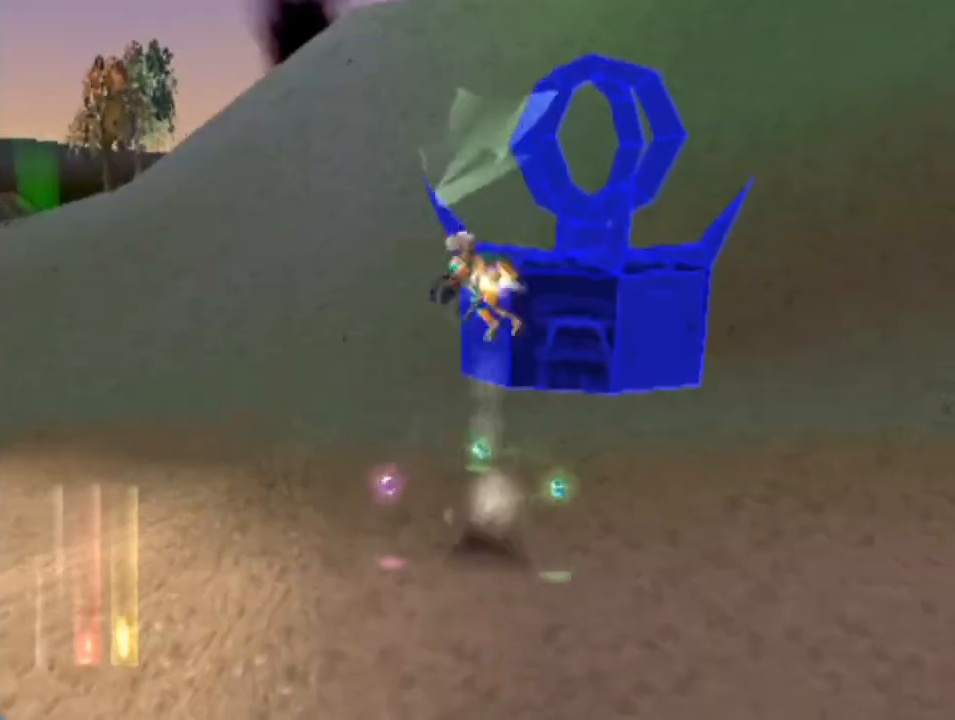
{"buttons": ["SQUARE"], "left_stick": "center", "events": [[100, "SQUARE", "up"], [300, "SQUARE", "down"], [400, "left_stick", "right"], [433, "SQUARE", "up"], [500, "SQUARE", "down"], [500, "left_stick", "center"]]}
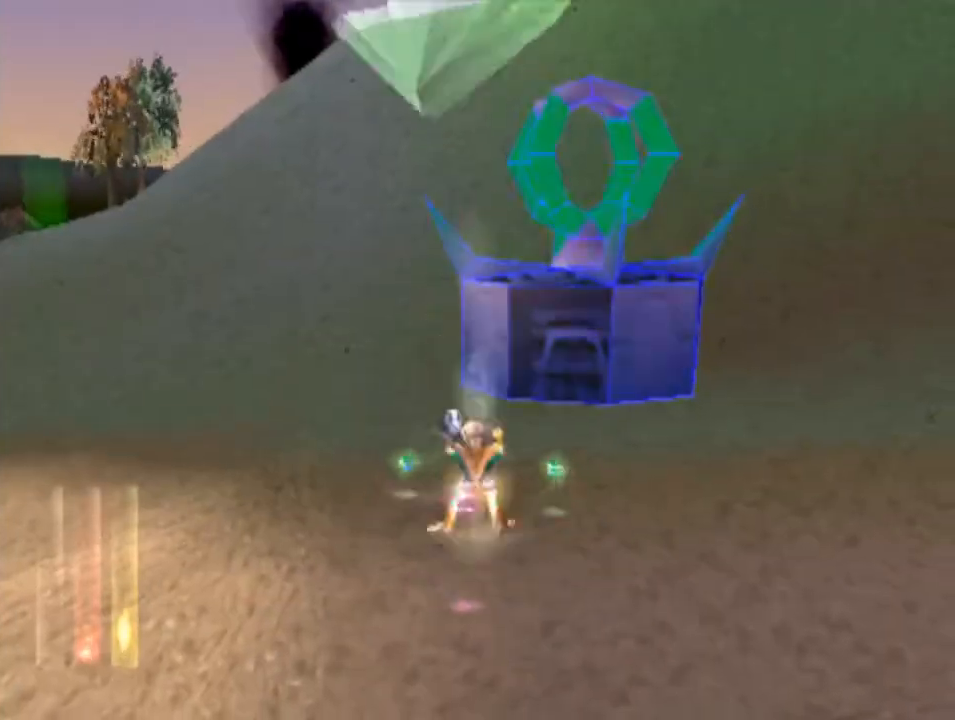
{"buttons": [], "left_stick": "center", "events": [[67, "SQUARE", "up"], [167, "SQUARE", "down"], [233, "SQUARE", "up"], [300, "SQUARE", "down"], [433, "SQUARE", "up"]]}
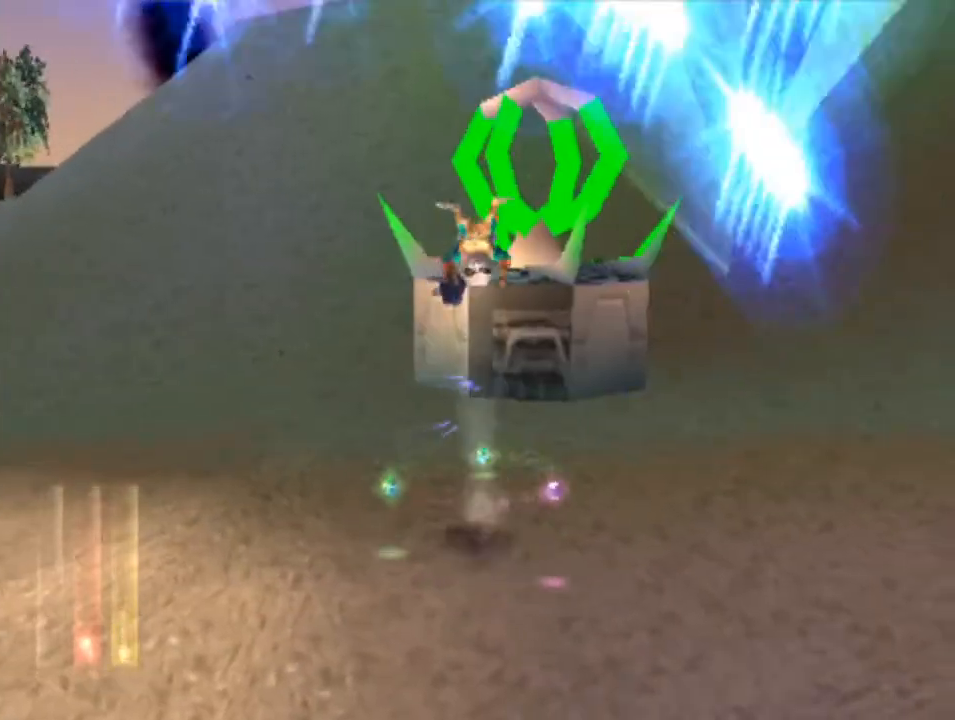
{"buttons": [], "left_stick": "center", "events": [[33, "SQUARE", "down"], [167, "SQUARE", "up"], [233, "SQUARE", "down"], [367, "SQUARE", "up"]]}
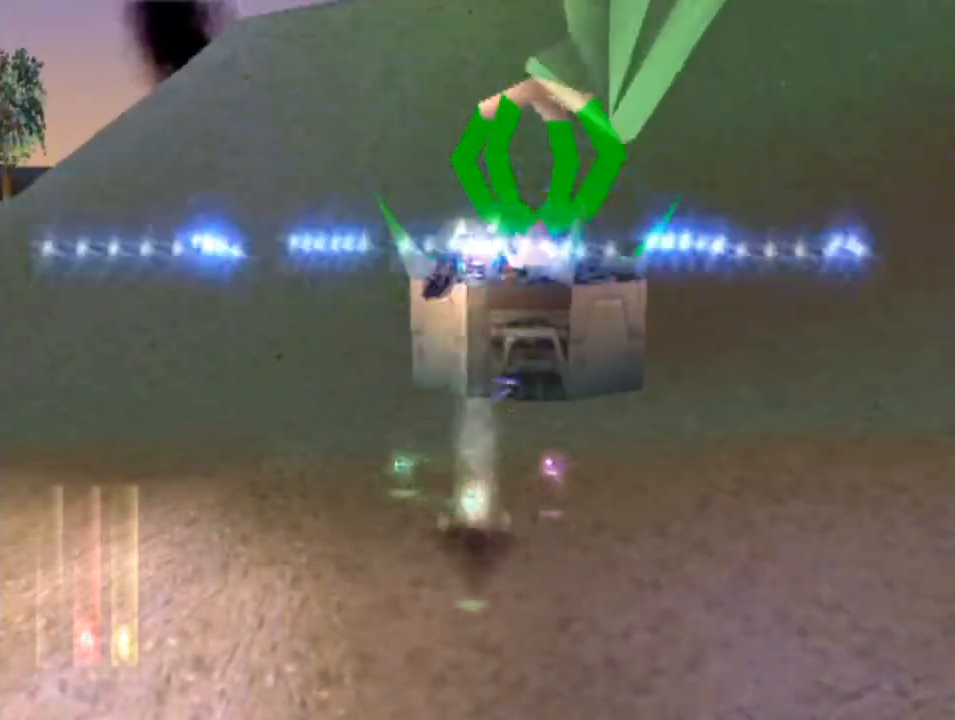
{"buttons": ["CROSS"], "left_stick": "center", "events": [[167, "CROSS", "down"], [267, "CROSS", "up"], [333, "CROSS", "down"], [433, "CROSS", "up"], [500, "CROSS", "down"]]}